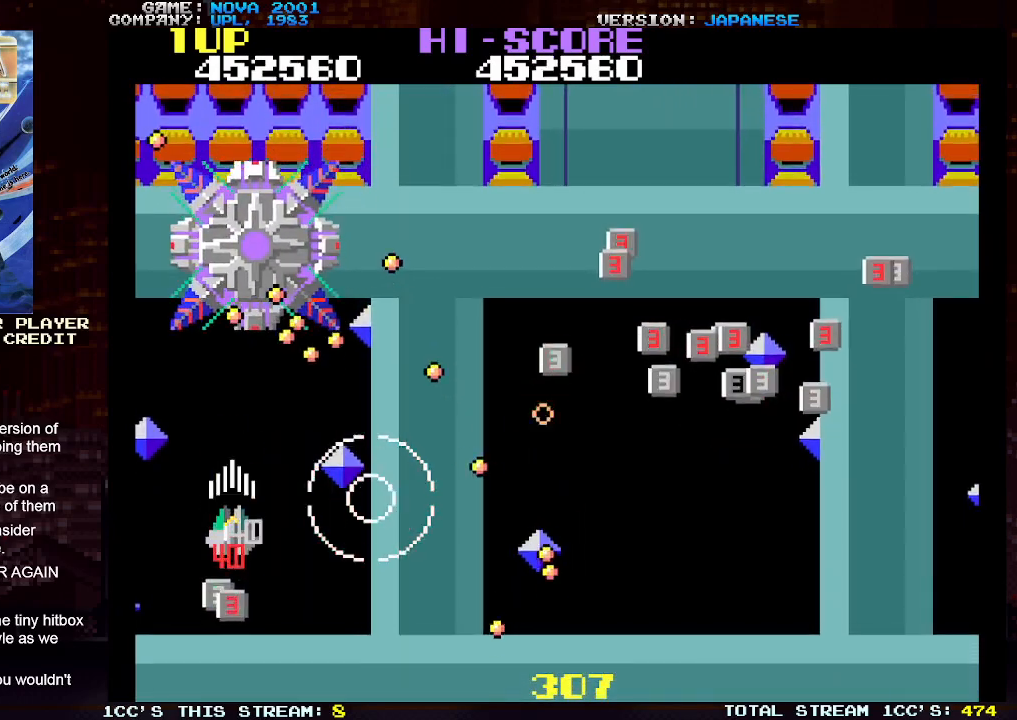
Gameplay with a controller (arcade stick); each line is a JSON object with the inputs held at the frame after it. "events" lists button and stick changes between this image and that frame as [ms after this image, input, new state], when the widget could be followed in between. Not read: L3 R3.
{"buttons": ["SQUARE", "TRIANGLE"], "left_stick": "down-right", "events": [[67, "SQUARE", "up"], [117, "SQUARE", "down"], [267, "SQUARE", "up"], [267, "left_stick", "down-right"], [317, "SQUARE", "down"], [433, "SQUARE", "up"], [500, "SQUARE", "down"]]}
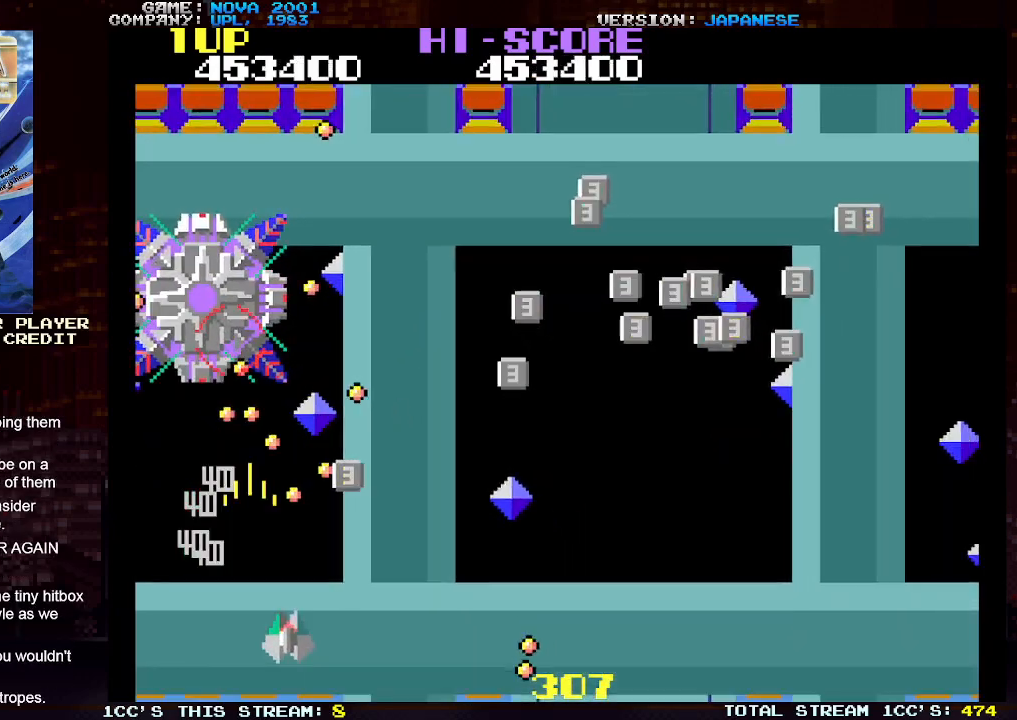
{"buttons": [], "left_stick": "up-right", "events": [[100, "SQUARE", "up"], [117, "left_stick", "right"], [183, "SQUARE", "down"], [283, "SQUARE", "up"], [317, "TRIANGLE", "up"], [383, "left_stick", "up-right"]]}
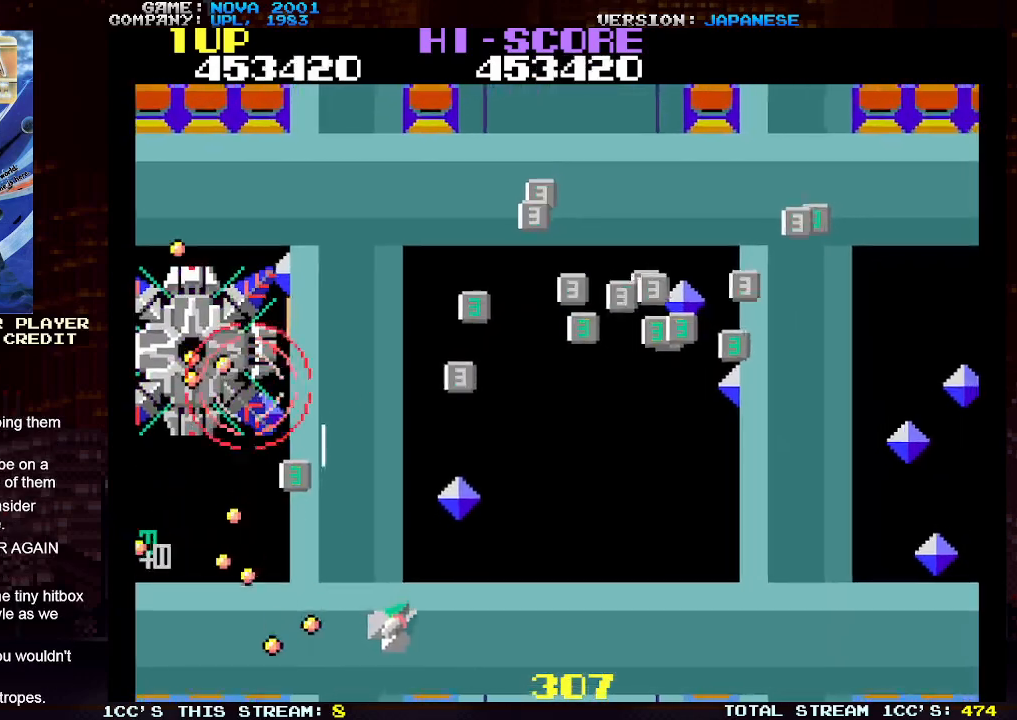
{"buttons": ["SQUARE", "TRIANGLE"], "left_stick": "down-right", "events": [[100, "TRIANGLE", "down"], [100, "left_stick", "up-left"], [150, "SQUARE", "down"], [233, "SQUARE", "up"], [233, "left_stick", "center"], [300, "left_stick", "down-right"], [317, "SQUARE", "down"], [400, "SQUARE", "up"], [483, "SQUARE", "down"]]}
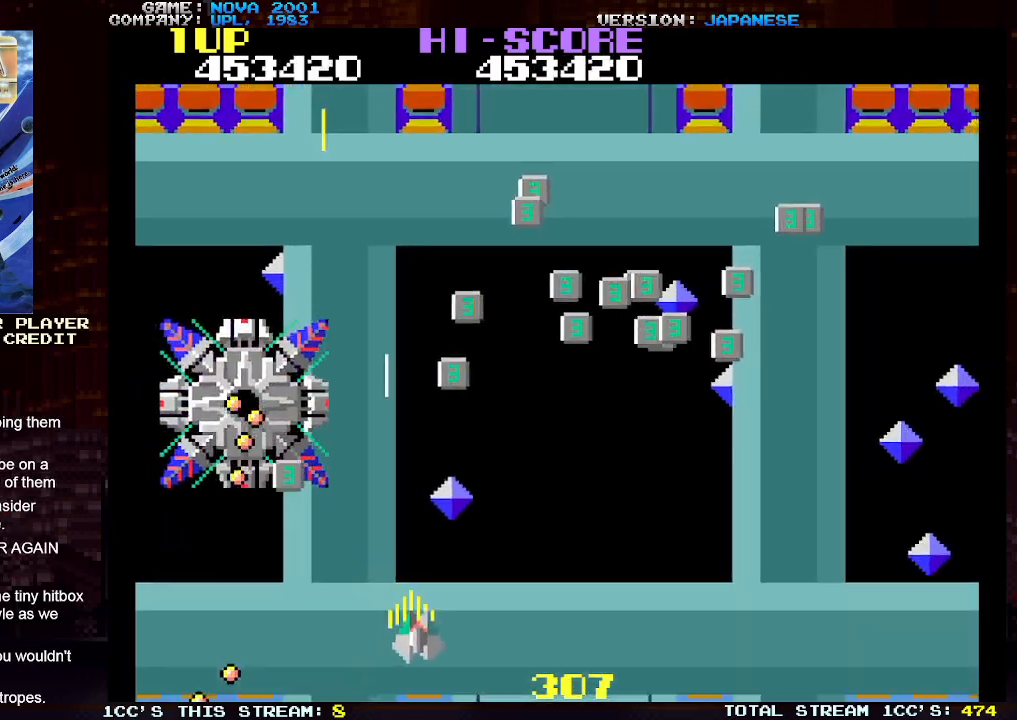
{"buttons": [], "left_stick": "up-right", "events": [[50, "SQUARE", "up"], [83, "TRIANGLE", "up"], [117, "left_stick", "right"], [250, "left_stick", "up-right"]]}
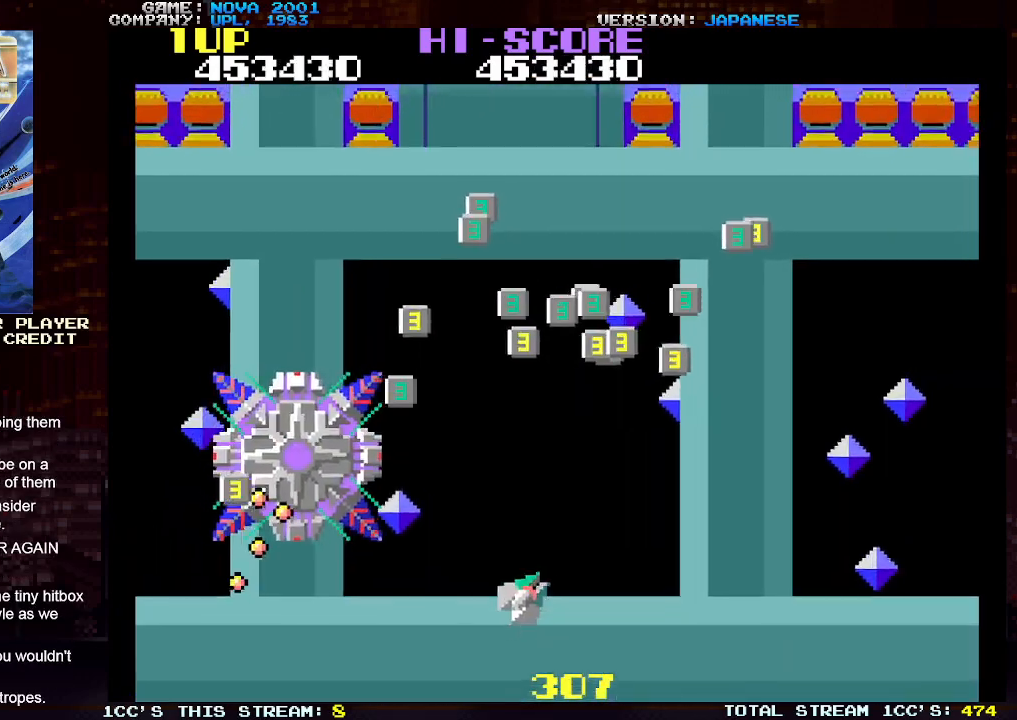
{"buttons": ["SQUARE", "TRIANGLE"], "left_stick": "right", "events": [[200, "TRIANGLE", "down"], [200, "left_stick", "left"], [267, "SQUARE", "down"], [283, "left_stick", "center"], [350, "SQUARE", "up"], [383, "left_stick", "right"], [417, "SQUARE", "down"]]}
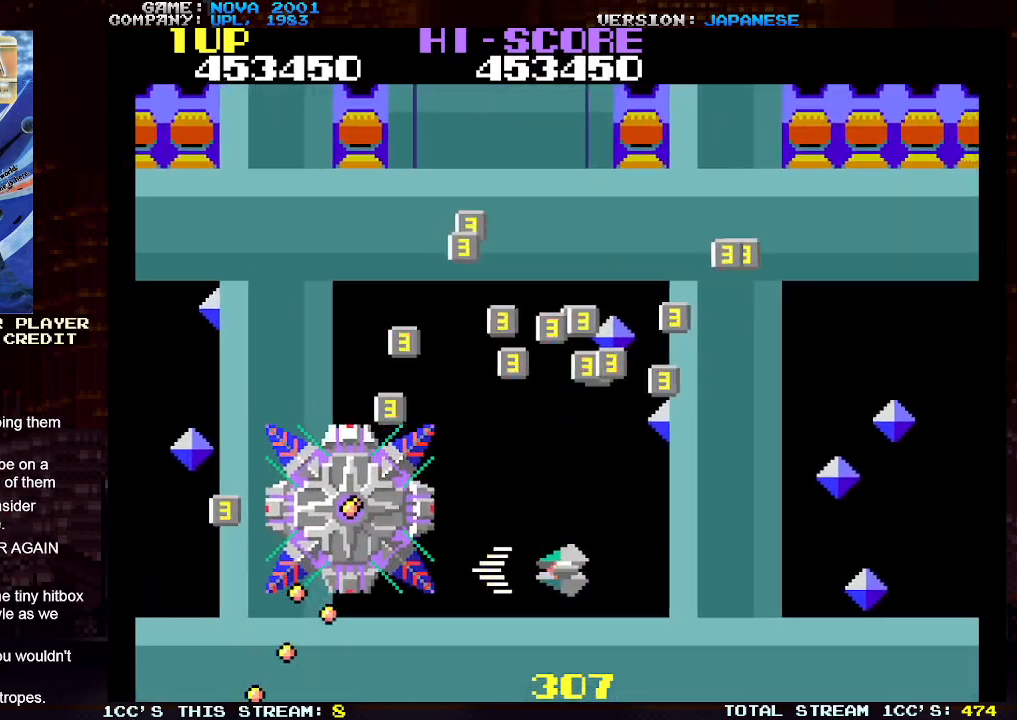
{"buttons": ["SQUARE", "TRIANGLE"], "left_stick": "down-right", "events": [[17, "SQUARE", "up"], [83, "SQUARE", "down"], [117, "left_stick", "down-right"], [183, "SQUARE", "up"], [250, "SQUARE", "down"], [350, "SQUARE", "up"], [417, "SQUARE", "down"]]}
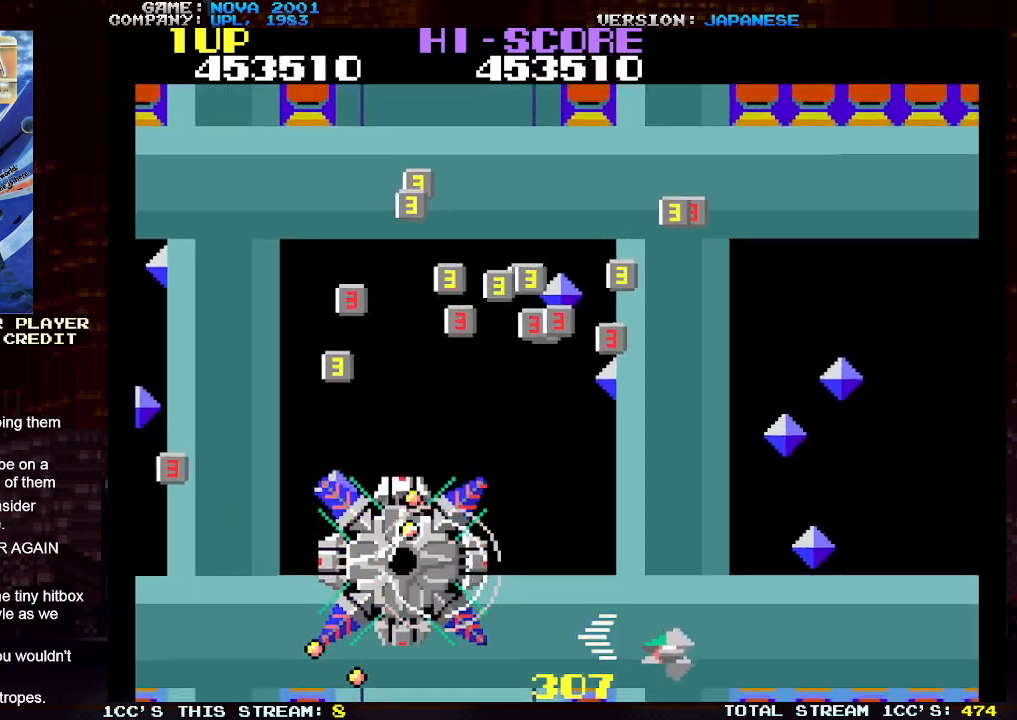
{"buttons": ["TRIANGLE"], "left_stick": "up-right", "events": [[33, "SQUARE", "up"], [33, "left_stick", "right"], [100, "SQUARE", "down"], [183, "SQUARE", "up"], [250, "SQUARE", "down"], [250, "left_stick", "up-right"], [333, "SQUARE", "up"], [417, "SQUARE", "down"], [500, "SQUARE", "up"]]}
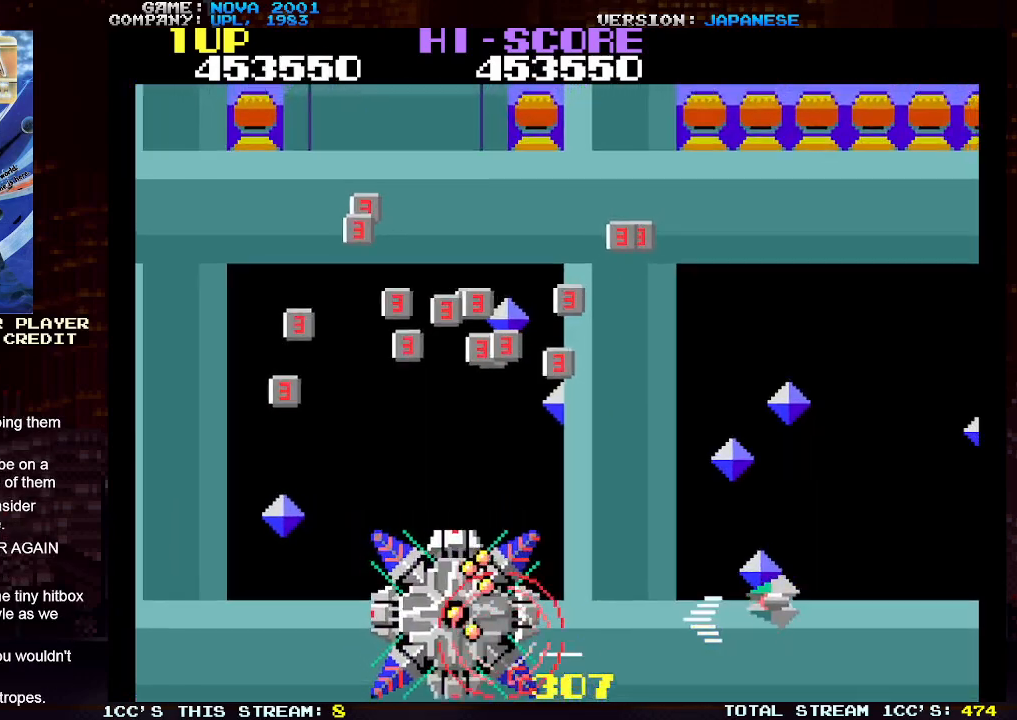
{"buttons": ["SQUARE", "TRIANGLE"], "left_stick": "right", "events": [[67, "SQUARE", "down"], [167, "SQUARE", "up"], [217, "left_stick", "right"], [233, "SQUARE", "down"], [333, "SQUARE", "up"], [400, "SQUARE", "down"]]}
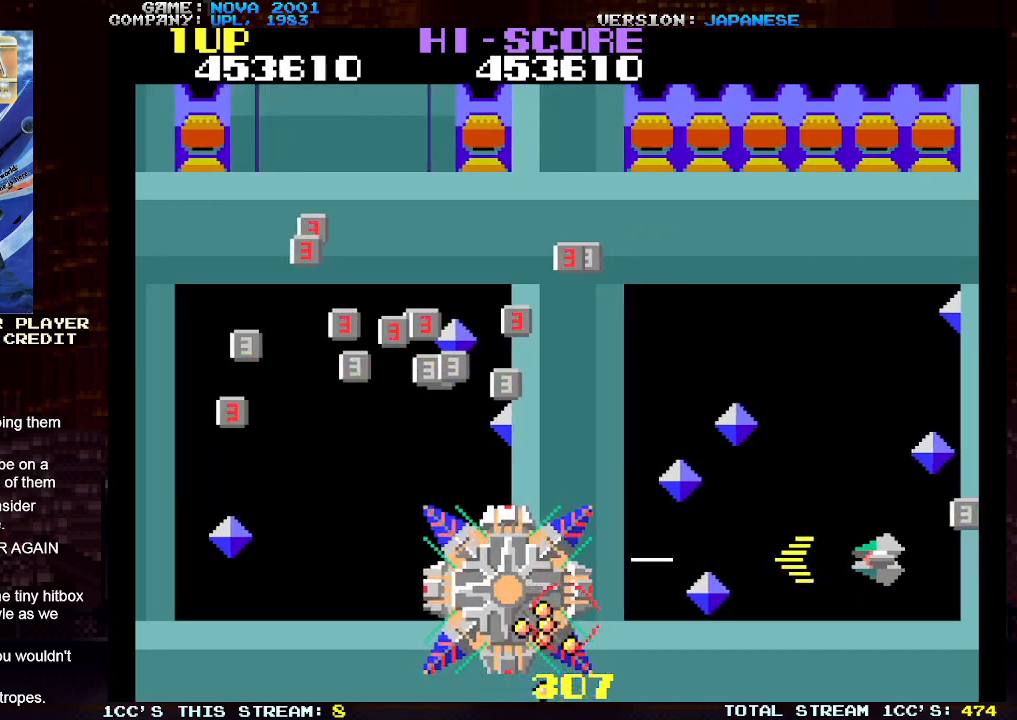
{"buttons": ["TRIANGLE"], "left_stick": "center", "events": [[17, "SQUARE", "up"], [50, "SQUARE", "down"], [167, "SQUARE", "up"], [183, "left_stick", "up-right"], [233, "SQUARE", "down"], [333, "SQUARE", "up"], [383, "left_stick", "center"], [400, "SQUARE", "down"], [500, "SQUARE", "up"]]}
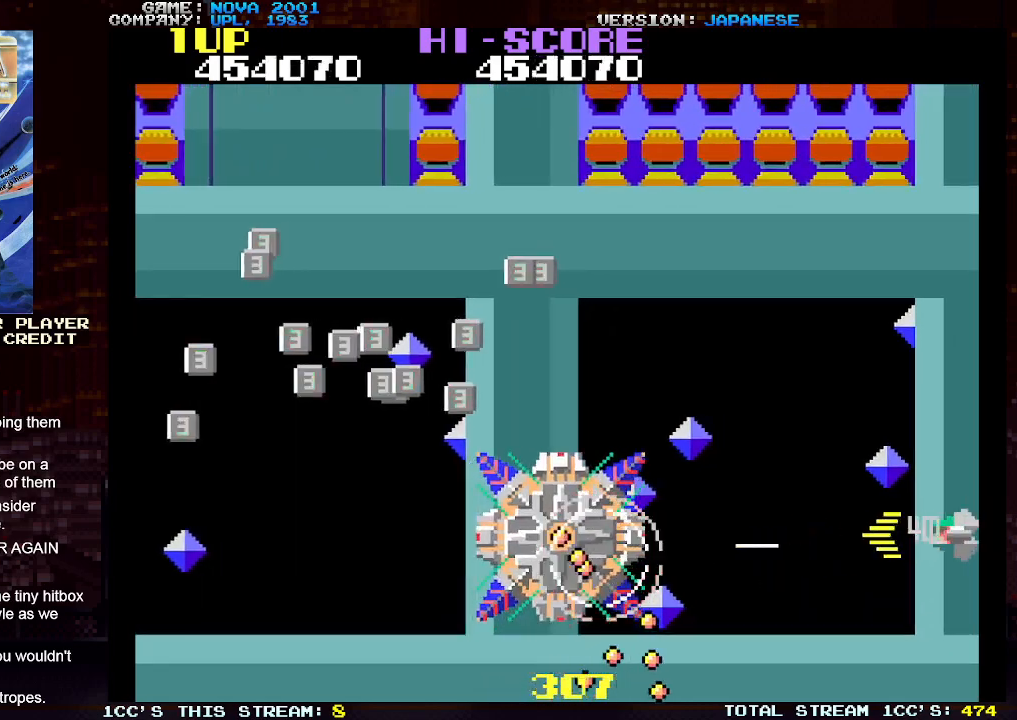
{"buttons": ["TRIANGLE"], "left_stick": "up", "events": [[33, "left_stick", "up"], [67, "SQUARE", "down"], [150, "SQUARE", "up"], [217, "SQUARE", "down"], [317, "SQUARE", "up"], [383, "SQUARE", "down"], [467, "SQUARE", "up"]]}
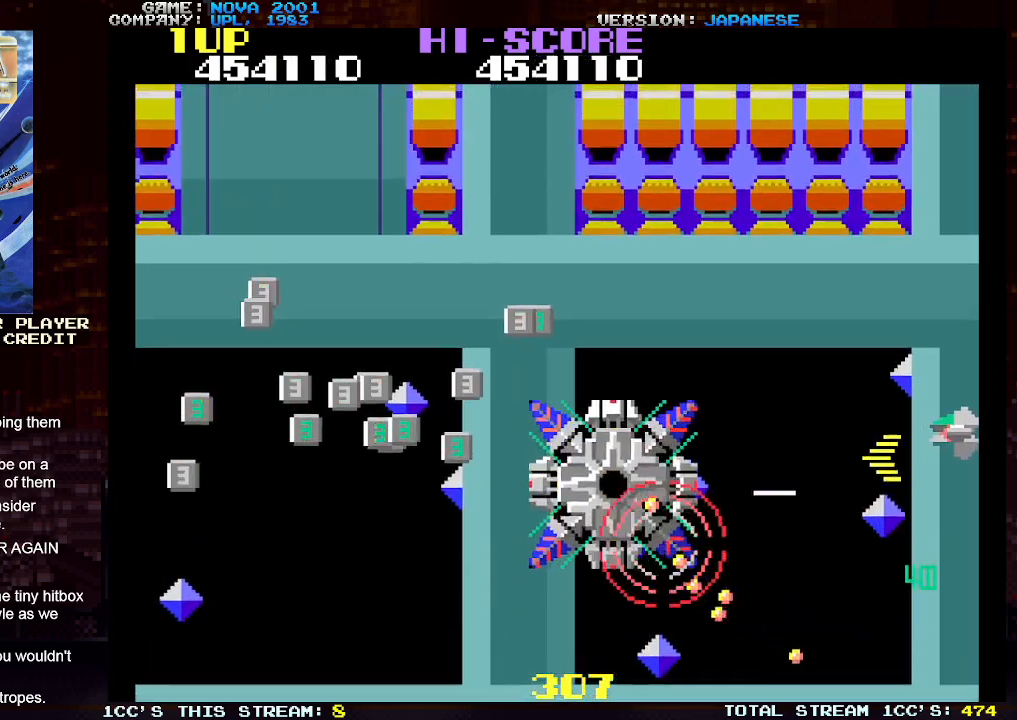
{"buttons": ["TRIANGLE"], "left_stick": "up", "events": [[50, "SQUARE", "down"], [133, "SQUARE", "up"], [217, "SQUARE", "down"], [300, "SQUARE", "up"], [367, "SQUARE", "down"], [450, "SQUARE", "up"]]}
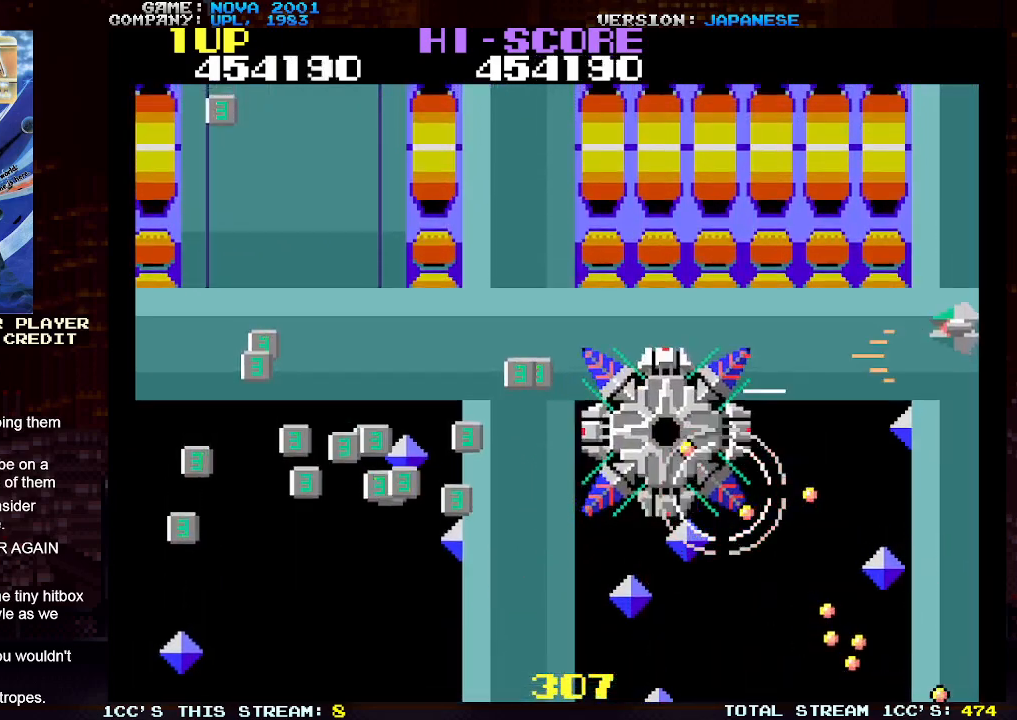
{"buttons": [], "left_stick": "up-left", "events": [[33, "SQUARE", "down"], [67, "left_stick", "up-left"], [117, "SQUARE", "up"], [200, "SQUARE", "down"], [283, "SQUARE", "up"], [317, "TRIANGLE", "up"]]}
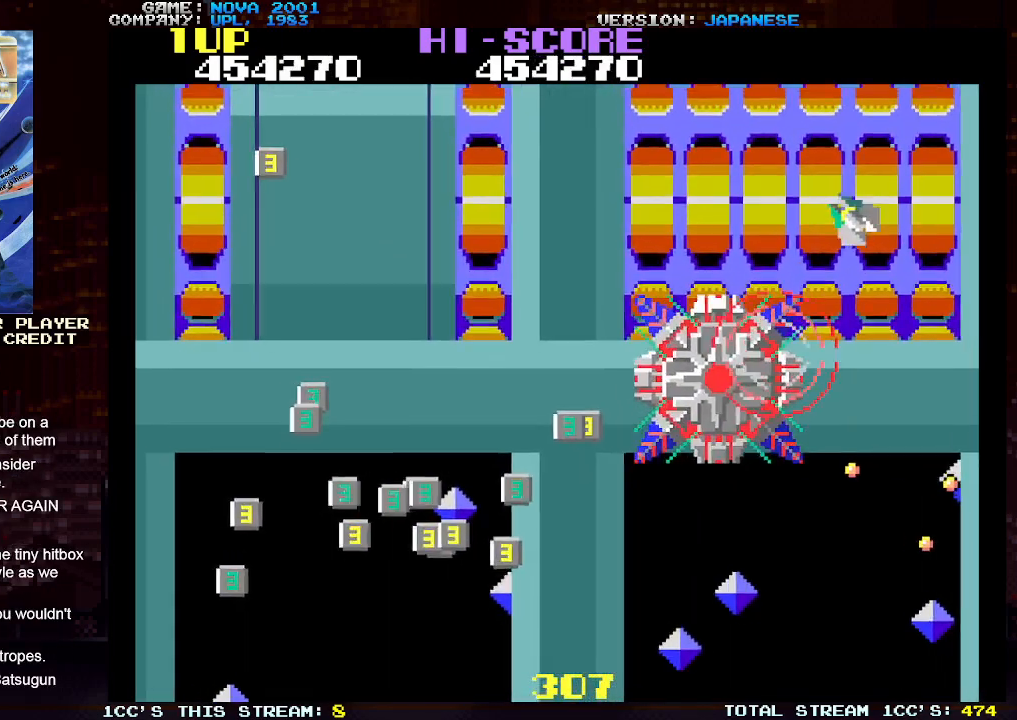
{"buttons": [], "left_stick": "up-left", "events": []}
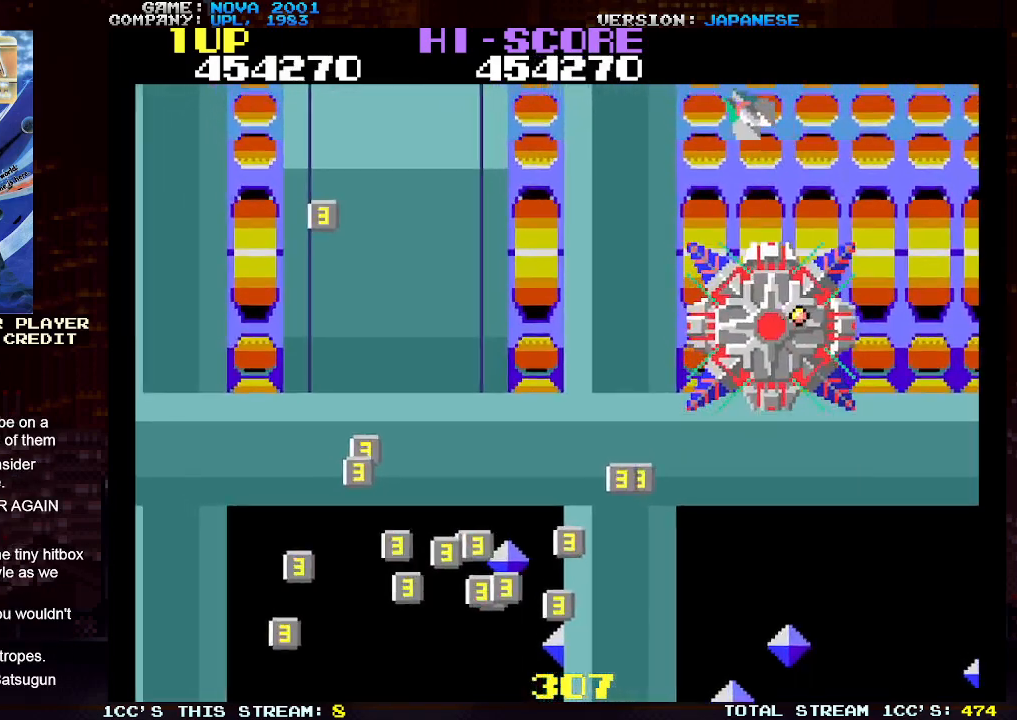
{"buttons": [], "left_stick": "left", "events": [[50, "left_stick", "left"]]}
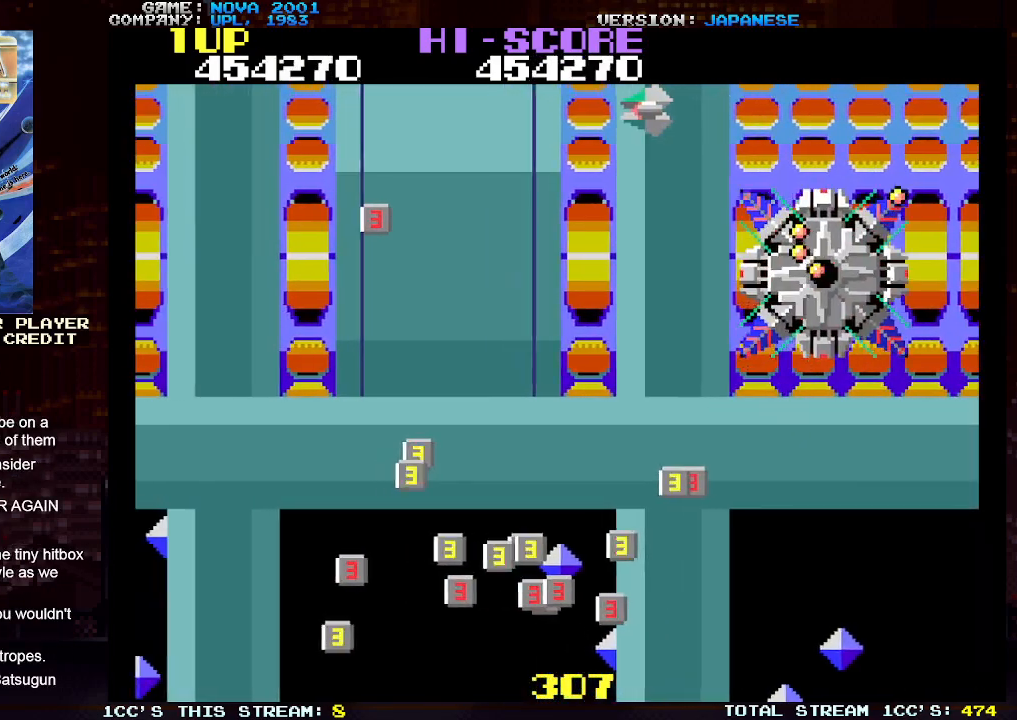
{"buttons": [], "left_stick": "down-left", "events": [[50, "left_stick", "down-left"]]}
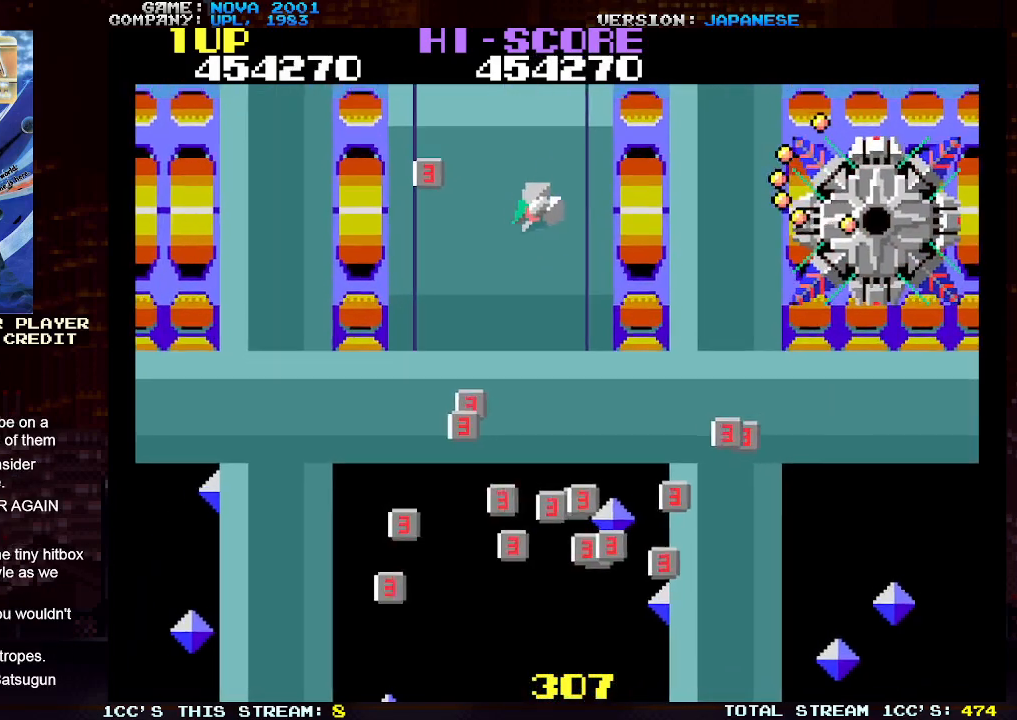
{"buttons": [], "left_stick": "down", "events": [[250, "left_stick", "down"]]}
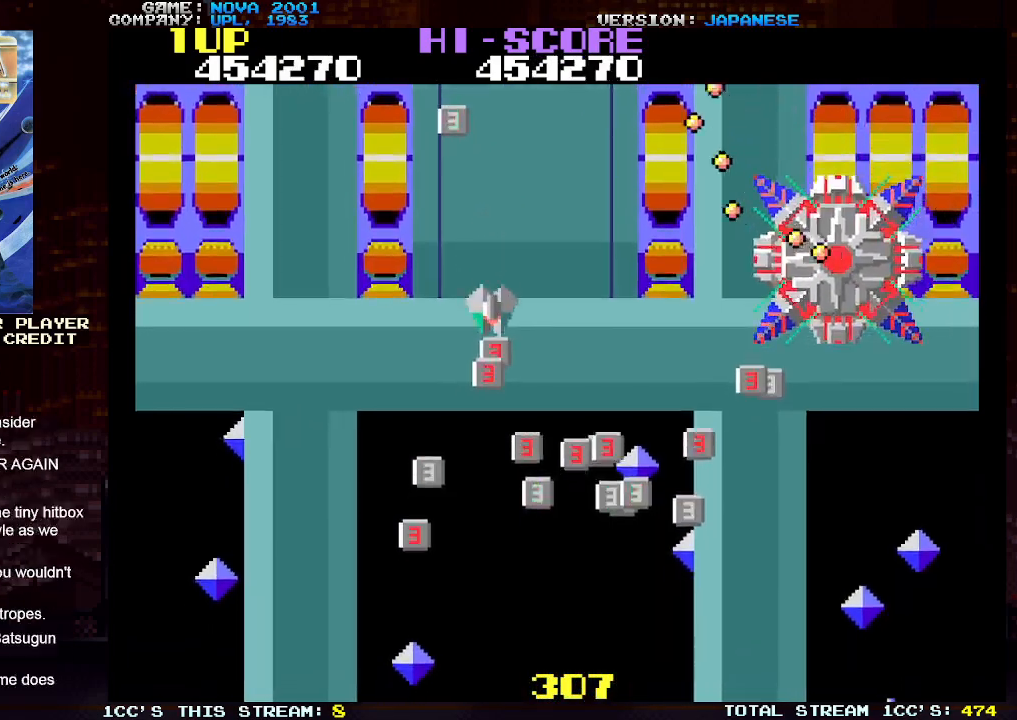
{"buttons": [], "left_stick": "right", "events": [[400, "left_stick", "right"]]}
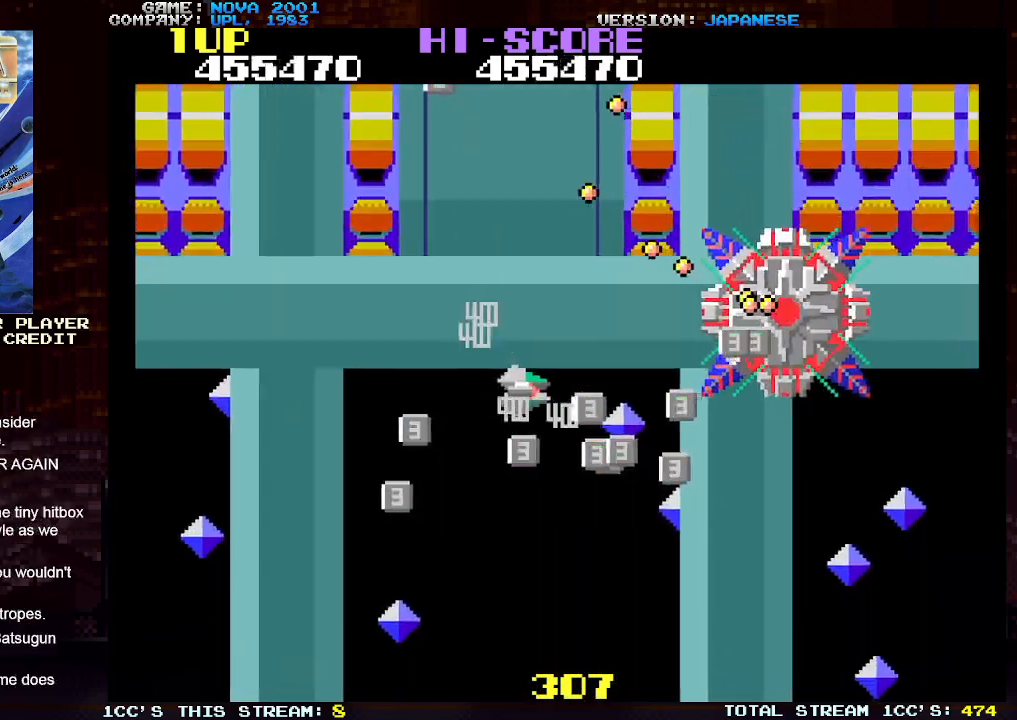
{"buttons": ["SQUARE", "TRIANGLE"], "left_stick": "left", "events": [[100, "TRIANGLE", "down"], [150, "SQUARE", "down"], [200, "left_stick", "down-right"], [367, "left_stick", "down-left"], [483, "left_stick", "left"]]}
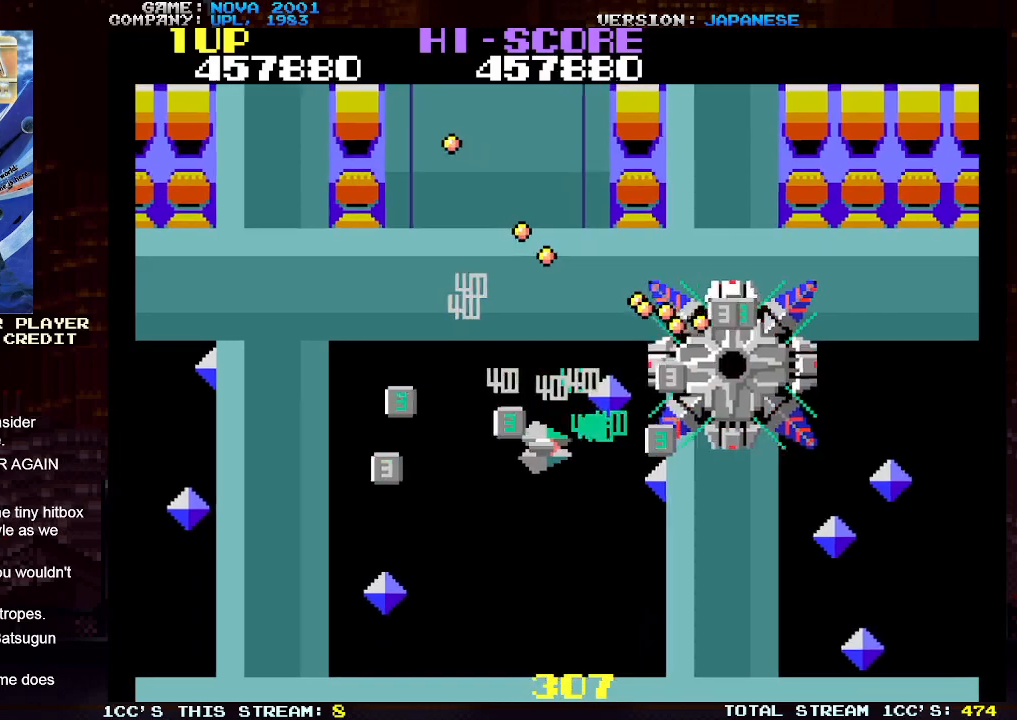
{"buttons": ["SQUARE", "TRIANGLE"], "left_stick": "down-left", "events": [[17, "SQUARE", "up"], [100, "SQUARE", "down"], [167, "left_stick", "up-left"], [217, "SQUARE", "up"], [283, "SQUARE", "down"], [400, "SQUARE", "up"], [400, "left_stick", "down-left"], [467, "SQUARE", "down"]]}
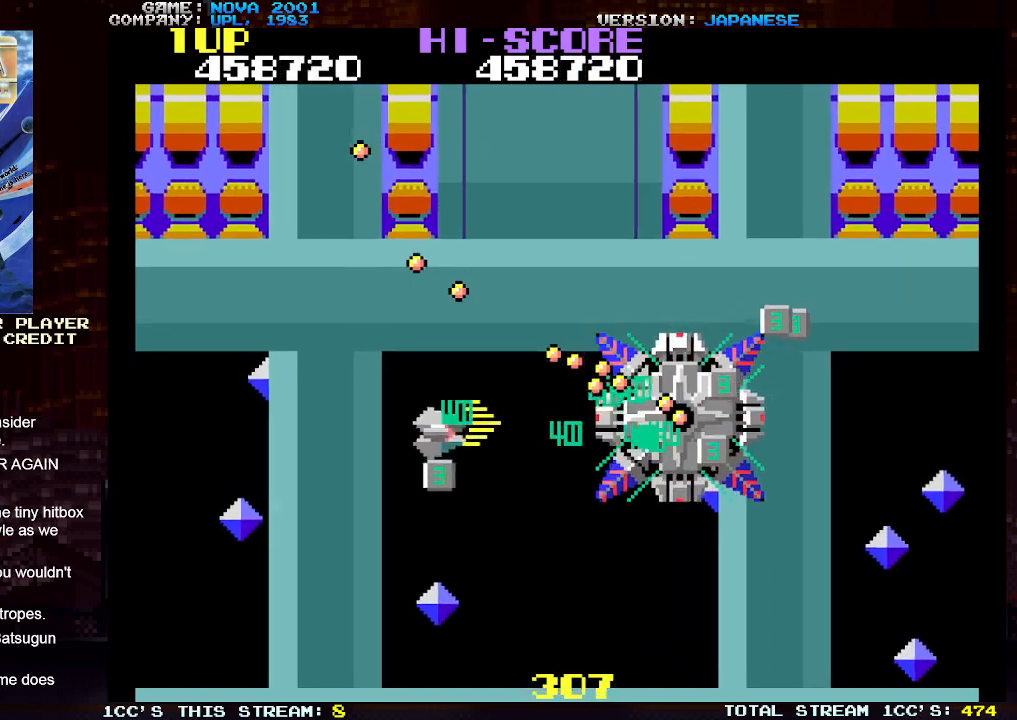
{"buttons": ["SQUARE", "TRIANGLE"], "left_stick": "left", "events": [[50, "SQUARE", "up"], [83, "left_stick", "down"], [133, "SQUARE", "down"], [217, "left_stick", "down-left"], [233, "SQUARE", "up"], [300, "SQUARE", "down"], [333, "left_stick", "left"], [400, "SQUARE", "up"], [467, "SQUARE", "down"]]}
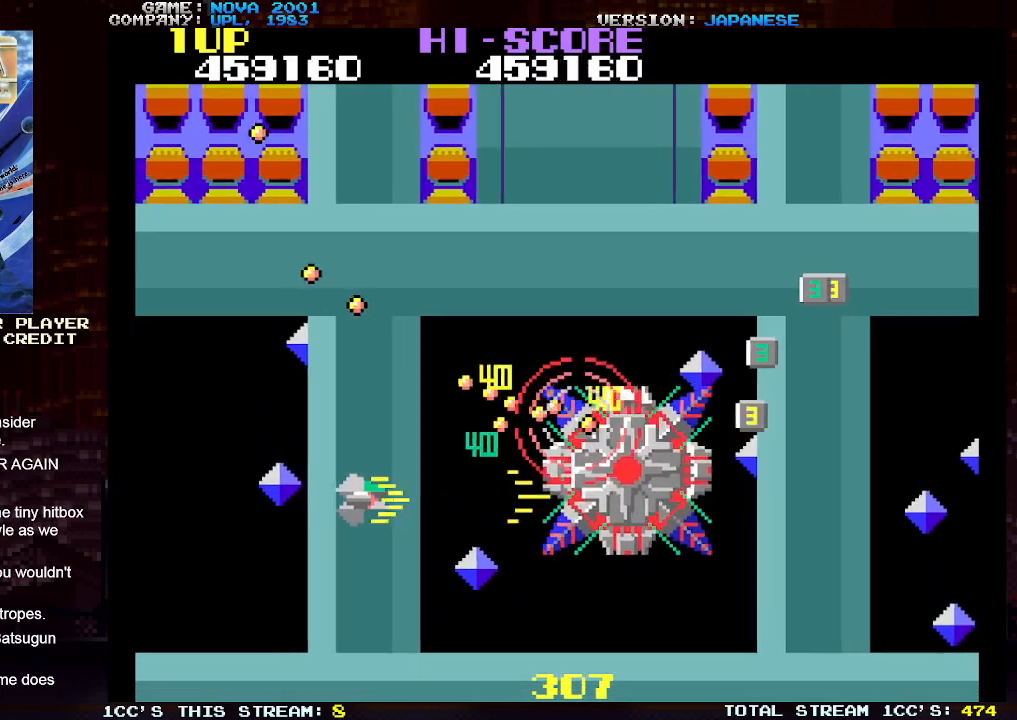
{"buttons": ["SQUARE", "TRIANGLE"], "left_stick": "up-left", "events": [[67, "SQUARE", "up"], [150, "SQUARE", "down"], [233, "SQUARE", "up"], [317, "SQUARE", "down"], [367, "left_stick", "up-left"], [400, "SQUARE", "up"], [483, "SQUARE", "down"]]}
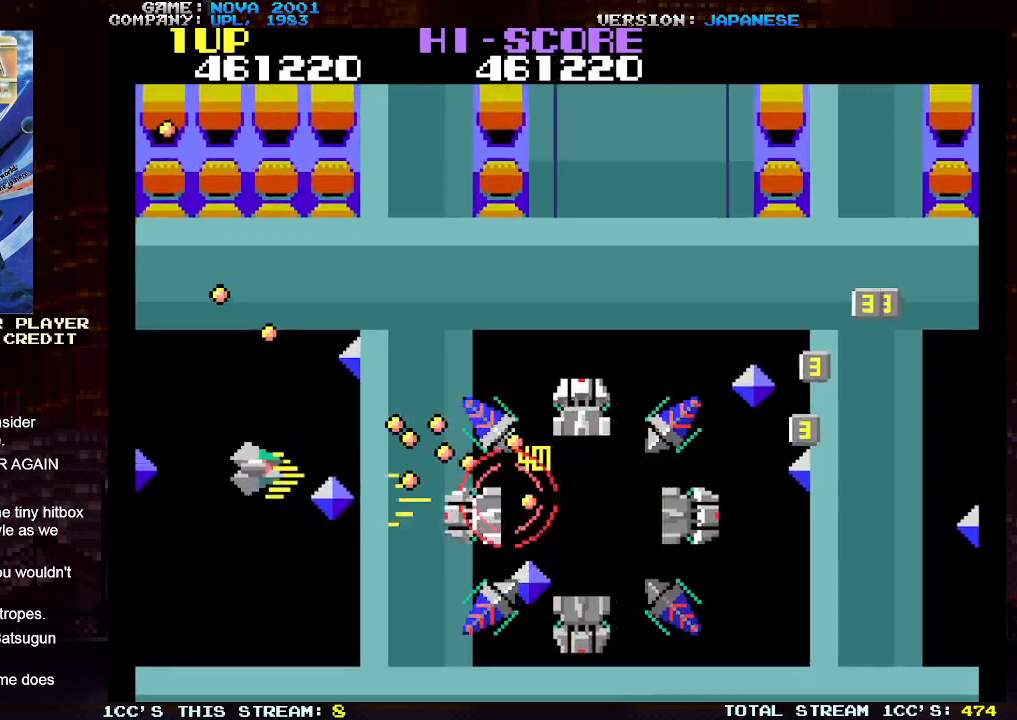
{"buttons": ["TRIANGLE"], "left_stick": "up-right", "events": [[83, "SQUARE", "up"], [150, "SQUARE", "down"], [167, "left_stick", "up-right"], [250, "SQUARE", "up"], [267, "left_stick", "up"], [317, "SQUARE", "down"], [400, "left_stick", "up-right"], [500, "SQUARE", "up"]]}
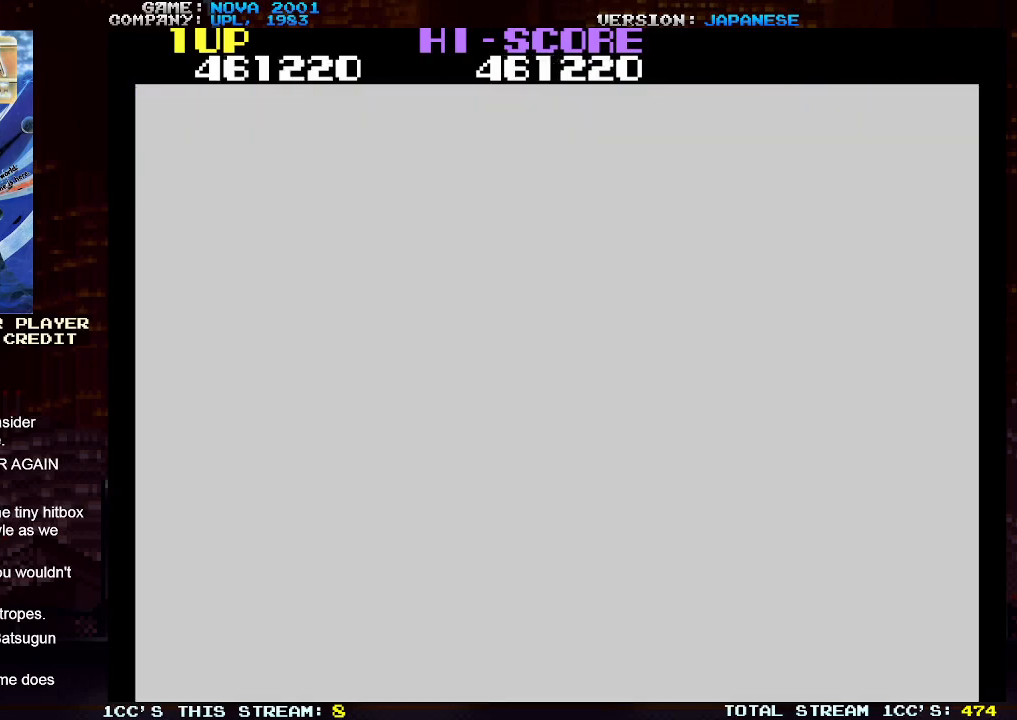
{"buttons": [], "left_stick": "down-right", "events": [[33, "TRIANGLE", "up"], [233, "left_stick", "down-right"]]}
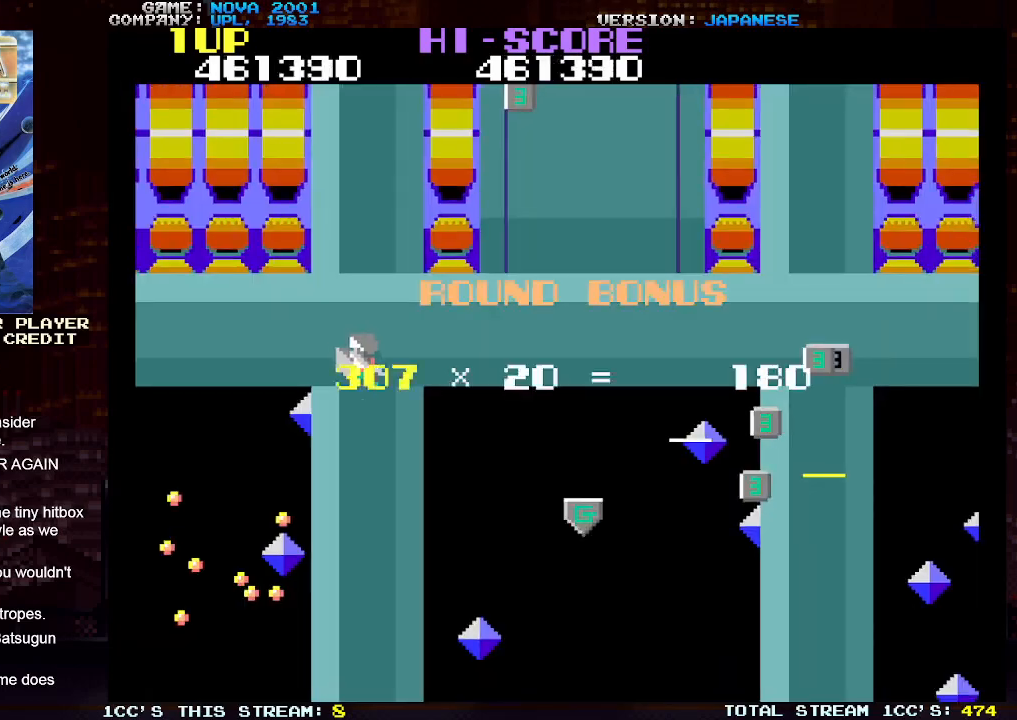
{"buttons": [], "left_stick": "down-right", "events": []}
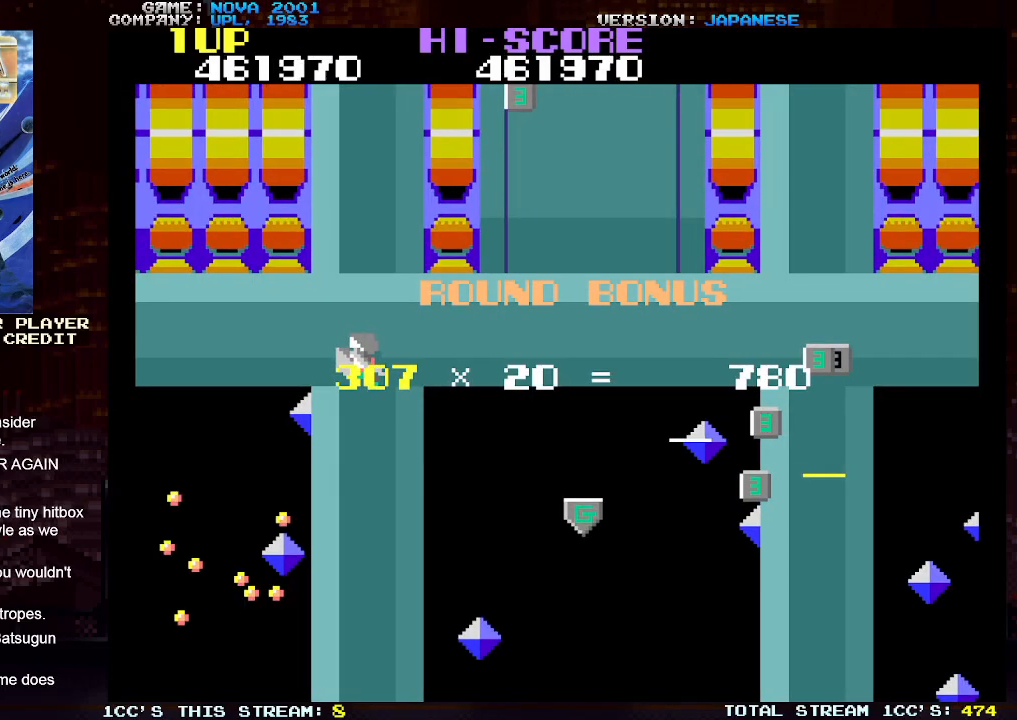
{"buttons": [], "left_stick": "center", "events": [[500, "left_stick", "center"]]}
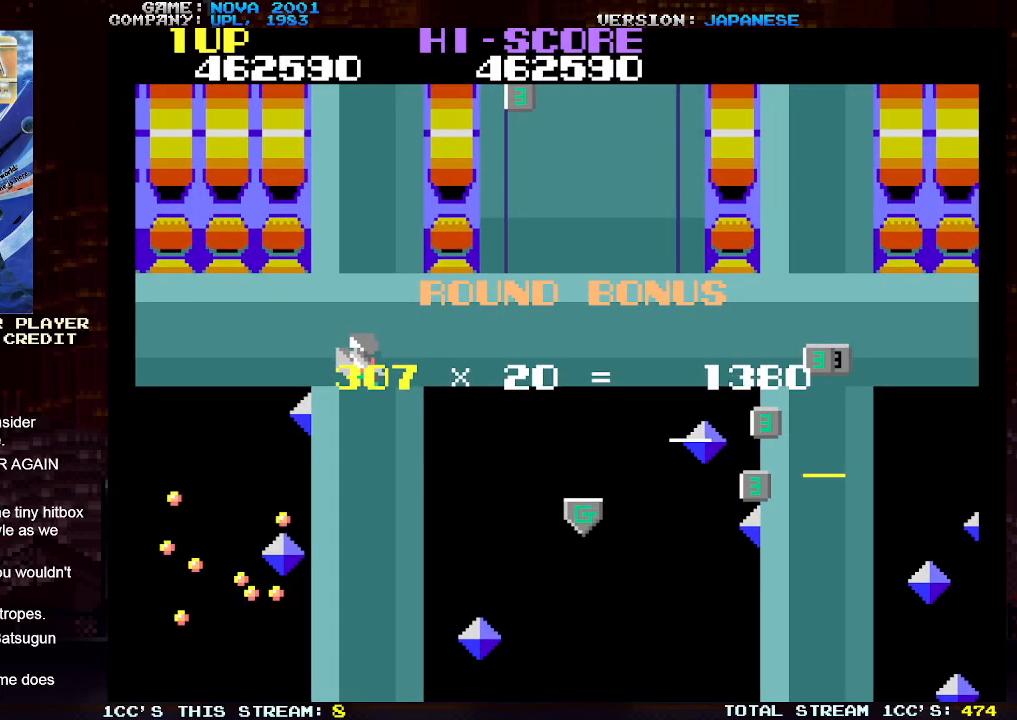
{"buttons": [], "left_stick": "center", "events": []}
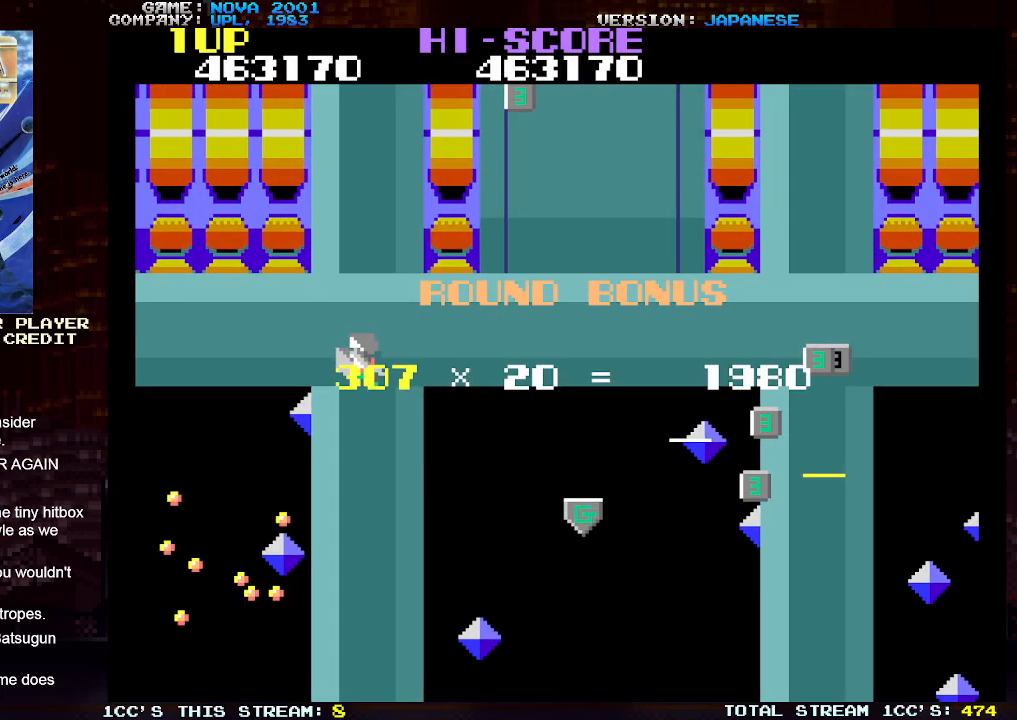
{"buttons": [], "left_stick": "center", "events": []}
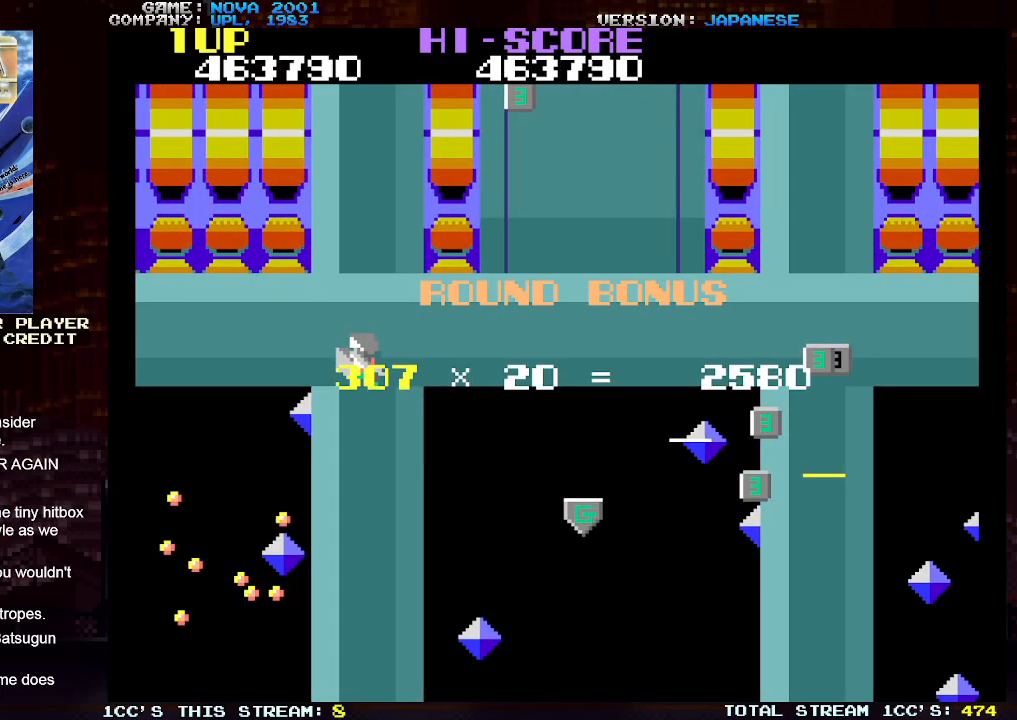
{"buttons": [], "left_stick": "center", "events": []}